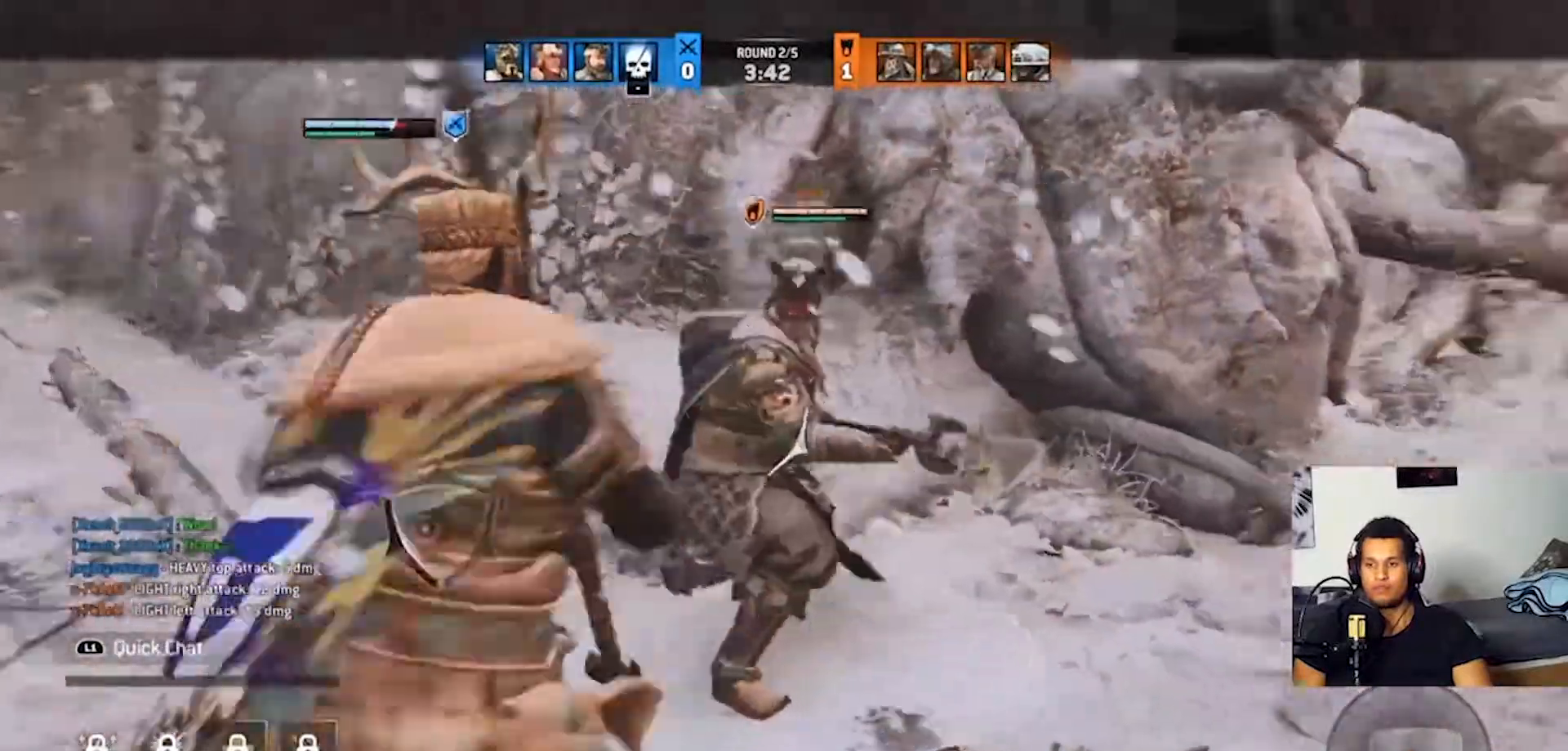
Gameplay with a controller (PlayStation layout); each line is a JSON object with the inputs held at the frame after it. "events" lists button and stick changes between this image and that frame as [ms after this image, input, new state], when the widget could be followed in between. Not read: R3.
{"buttons": ["L2", "R1"], "left_stick": "up-left", "right_stick": "up-left", "events": [[133, "right_stick", "up-left"], [433, "R1", "down"]]}
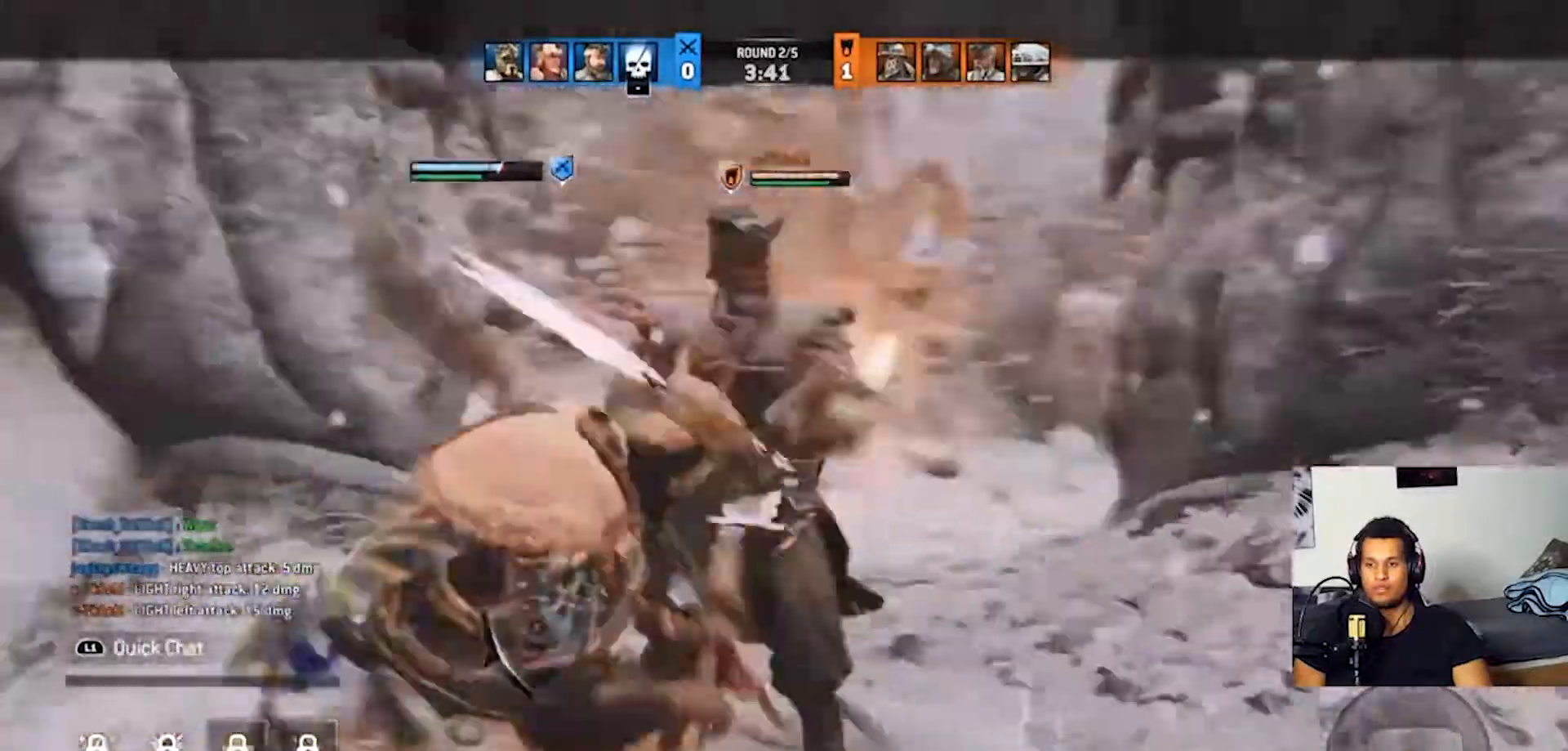
{"buttons": ["L2"], "left_stick": "up-left", "right_stick": "left", "events": [[33, "R1", "up"], [167, "right_stick", "center"], [367, "right_stick", "left"]]}
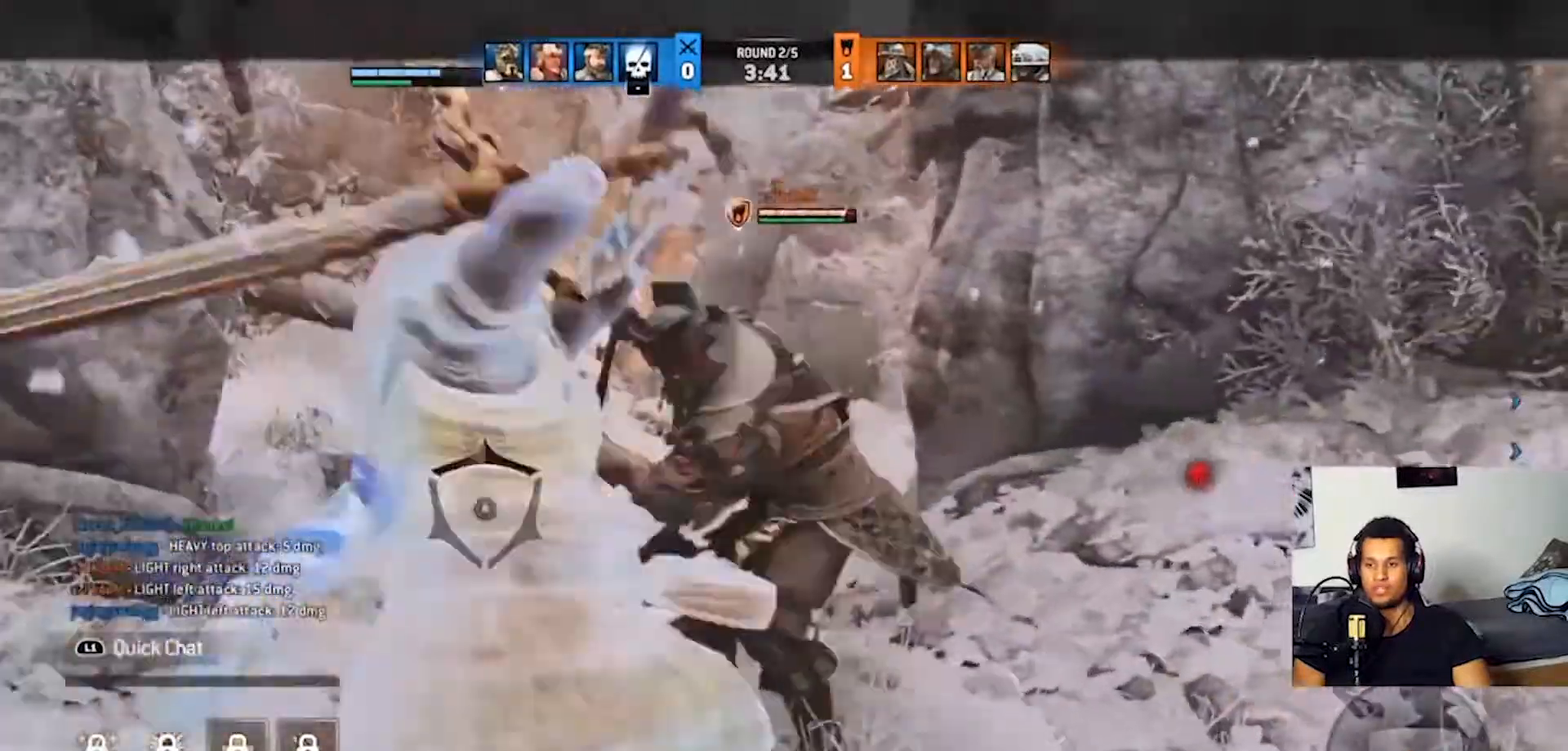
{"buttons": ["L2"], "left_stick": "up-left", "right_stick": "left", "events": [[67, "R2", "down"], [167, "right_stick", "center"], [233, "R2", "up"], [267, "CIRCLE", "down"], [367, "CIRCLE", "up"], [500, "right_stick", "left"]]}
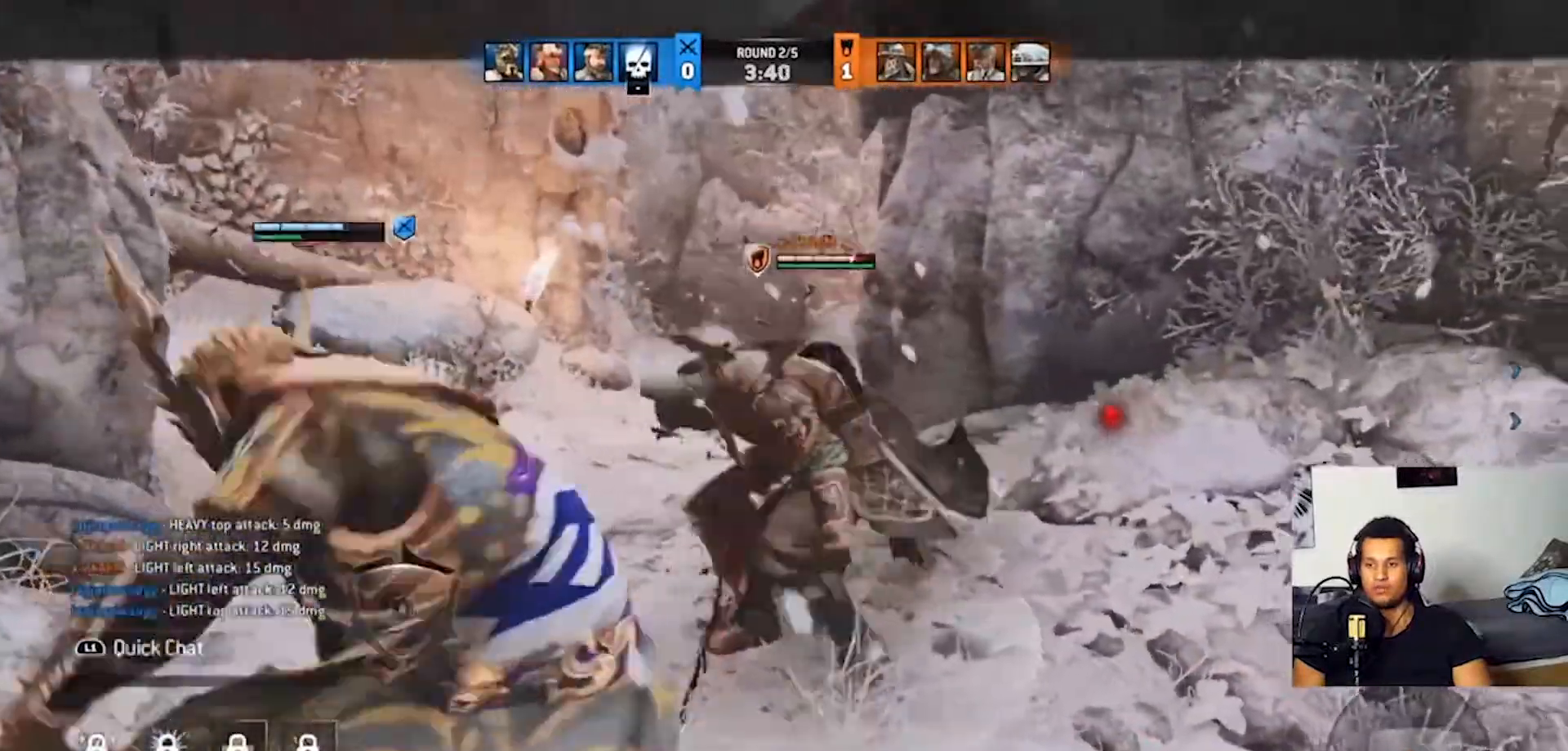
{"buttons": ["L2"], "left_stick": "up-left", "right_stick": "left", "events": []}
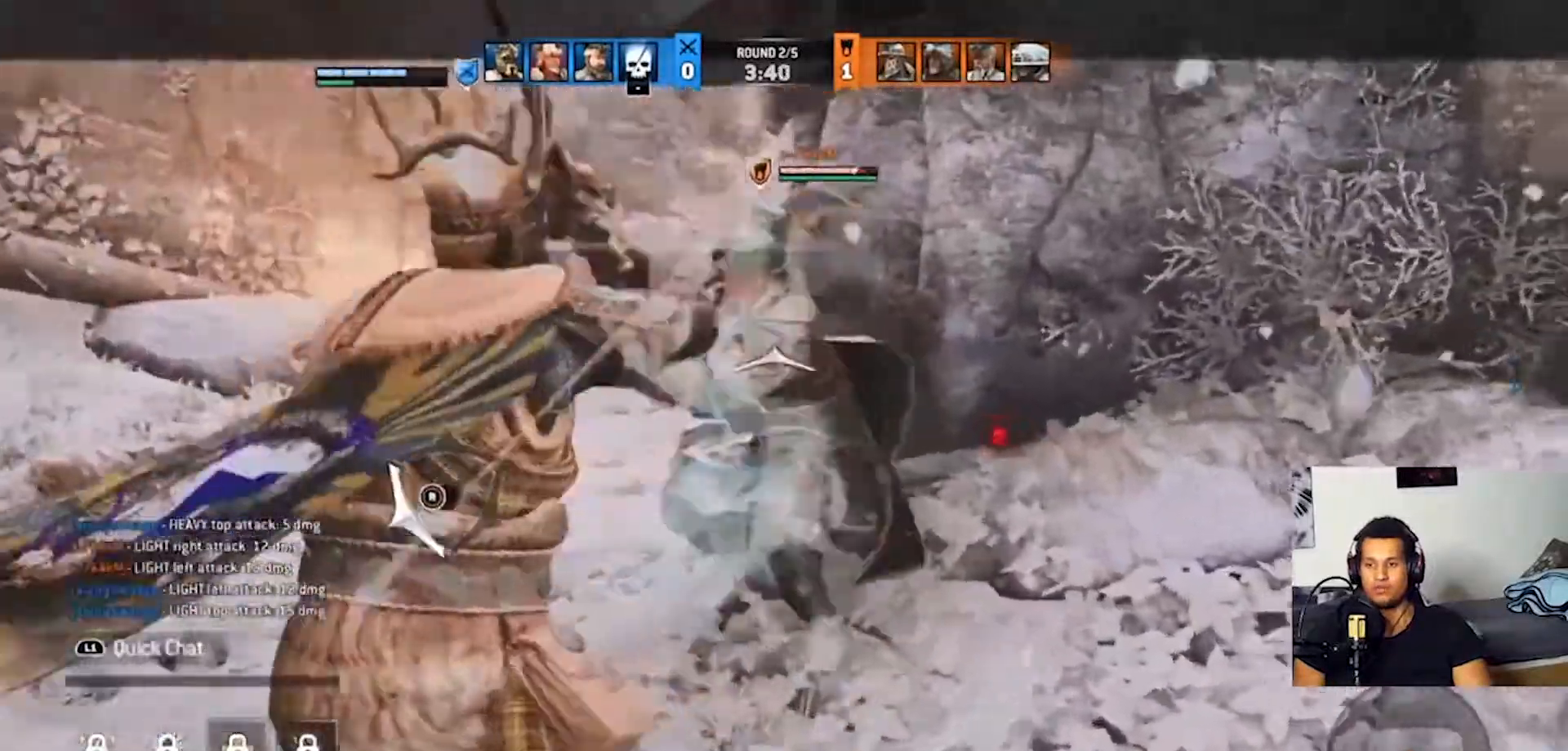
{"buttons": ["L2"], "left_stick": "up-left", "right_stick": "right", "events": [[267, "right_stick", "center"], [367, "right_stick", "right"]]}
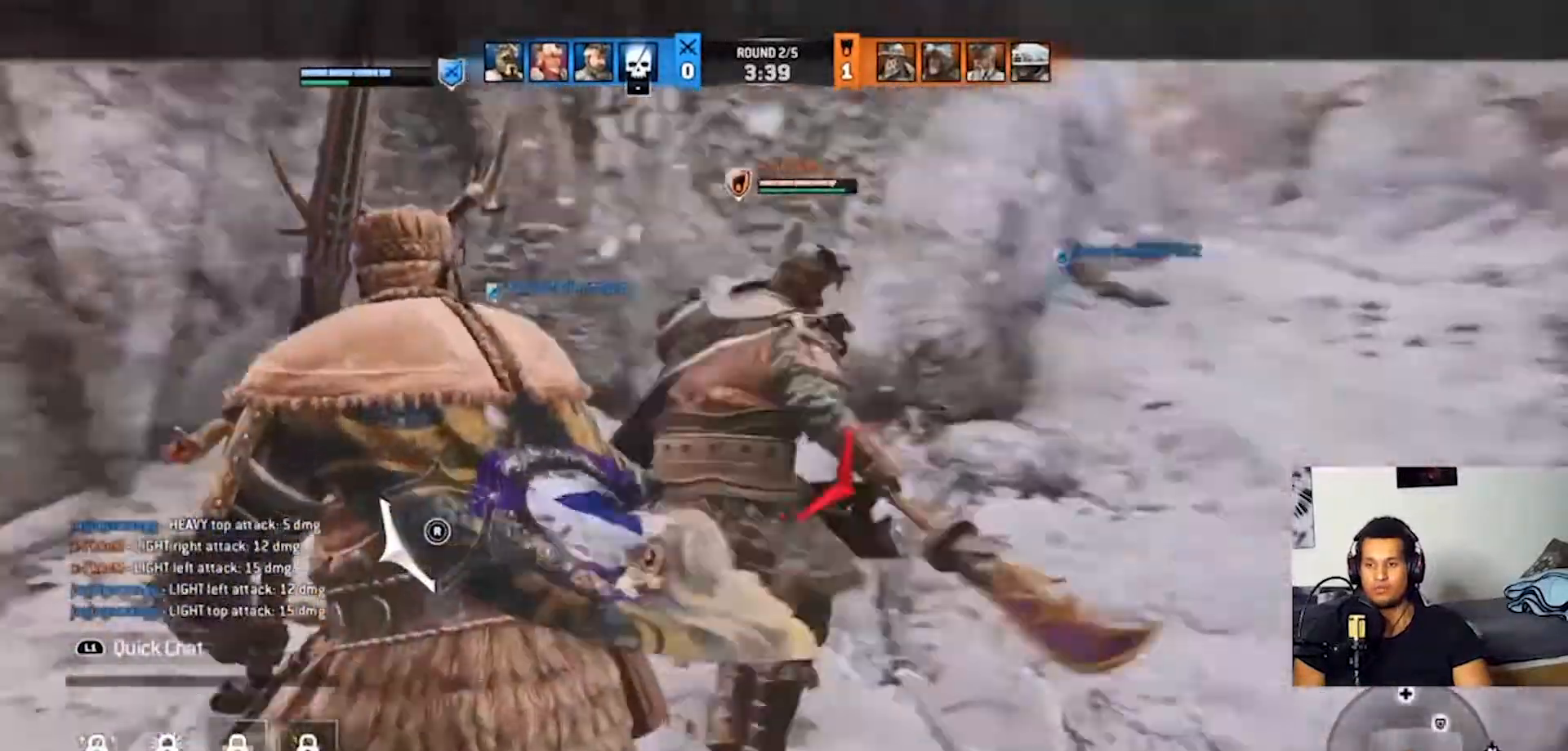
{"buttons": ["L2"], "left_stick": "up-left", "right_stick": "right", "events": [[167, "R1", "down"], [367, "R1", "up"]]}
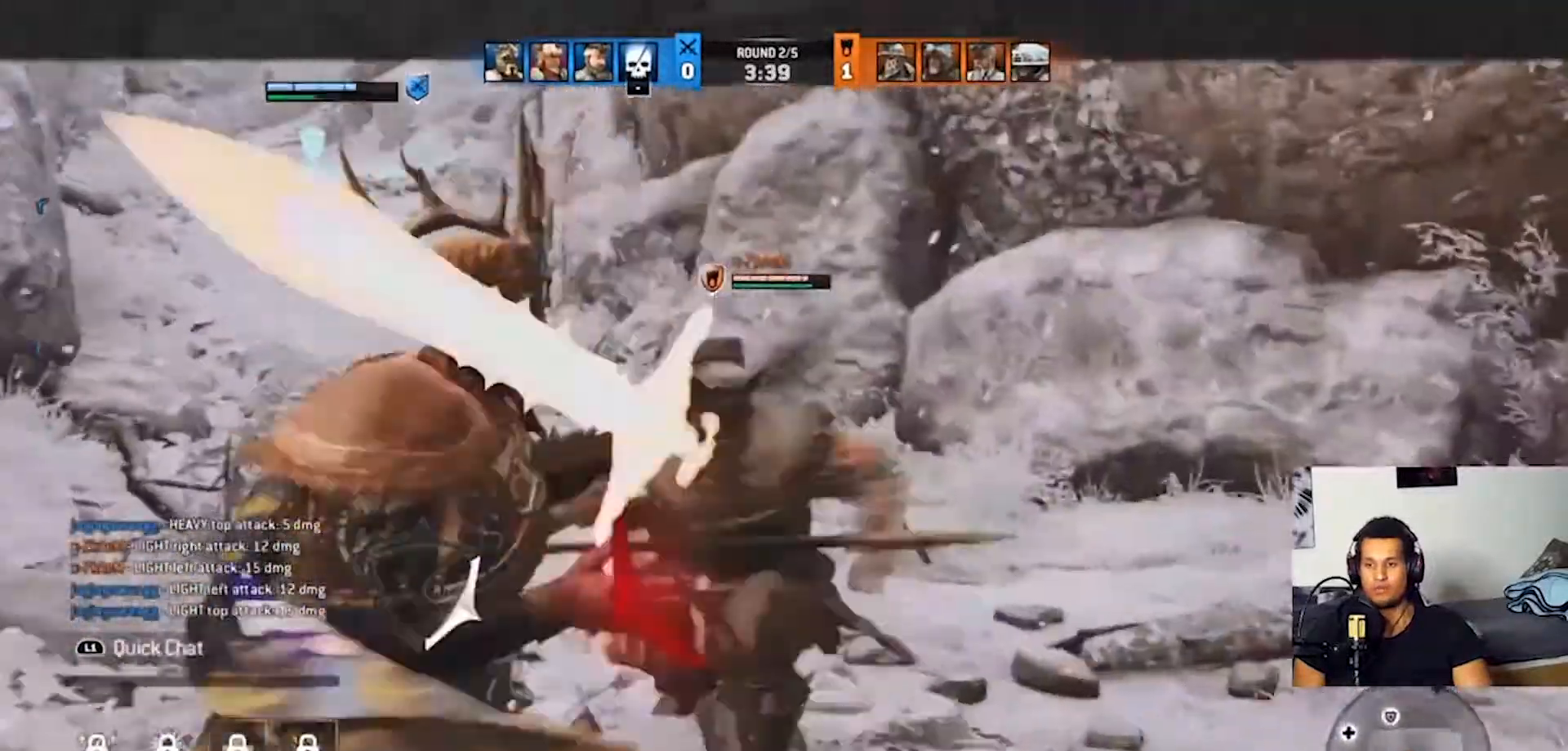
{"buttons": ["CROSS", "L2"], "left_stick": "right", "right_stick": "center", "events": [[133, "right_stick", "center"], [367, "left_stick", "up-right"], [433, "left_stick", "right"], [467, "CROSS", "down"]]}
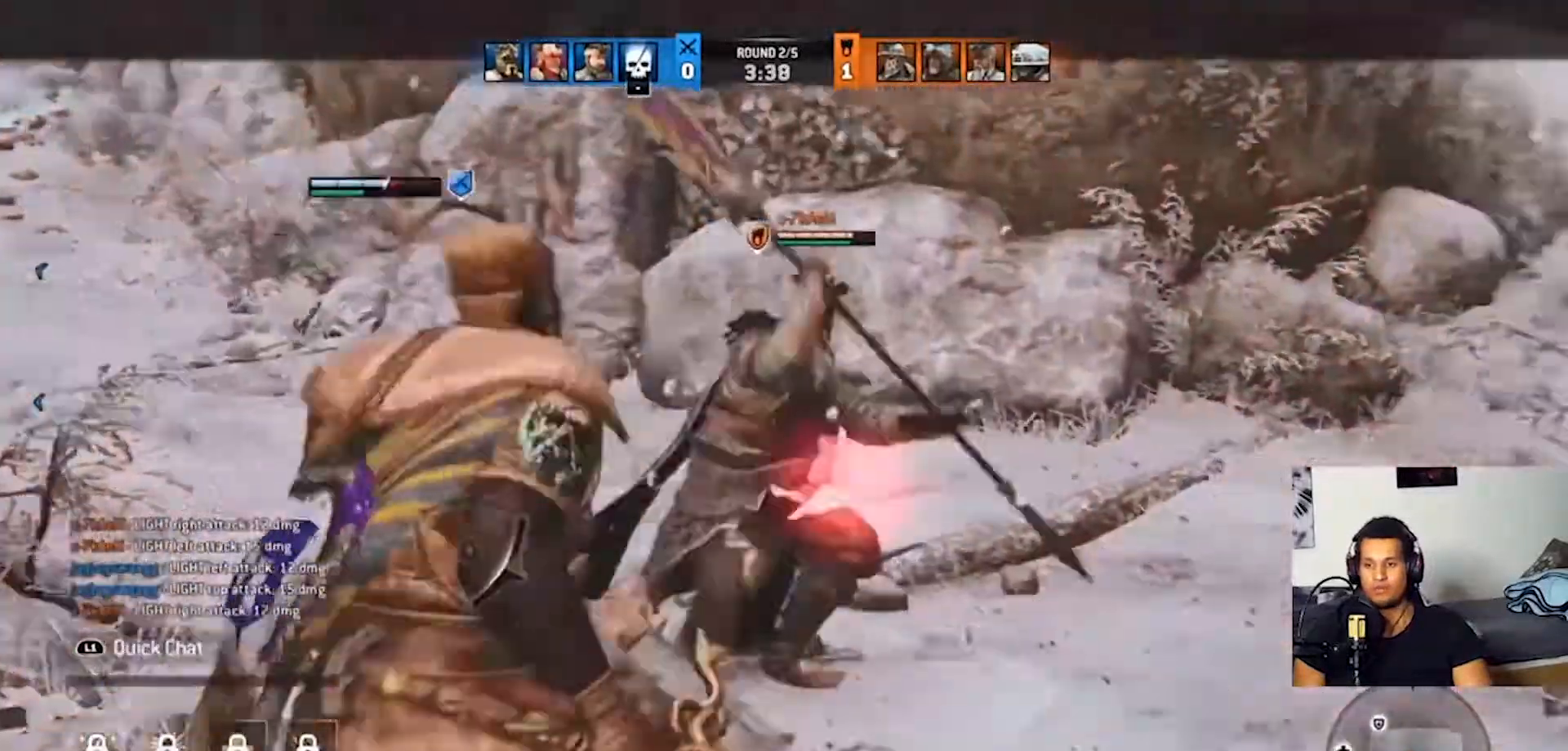
{"buttons": ["L2"], "left_stick": "up", "right_stick": "left", "events": [[267, "CROSS", "up"], [500, "left_stick", "up"], [500, "right_stick", "left"]]}
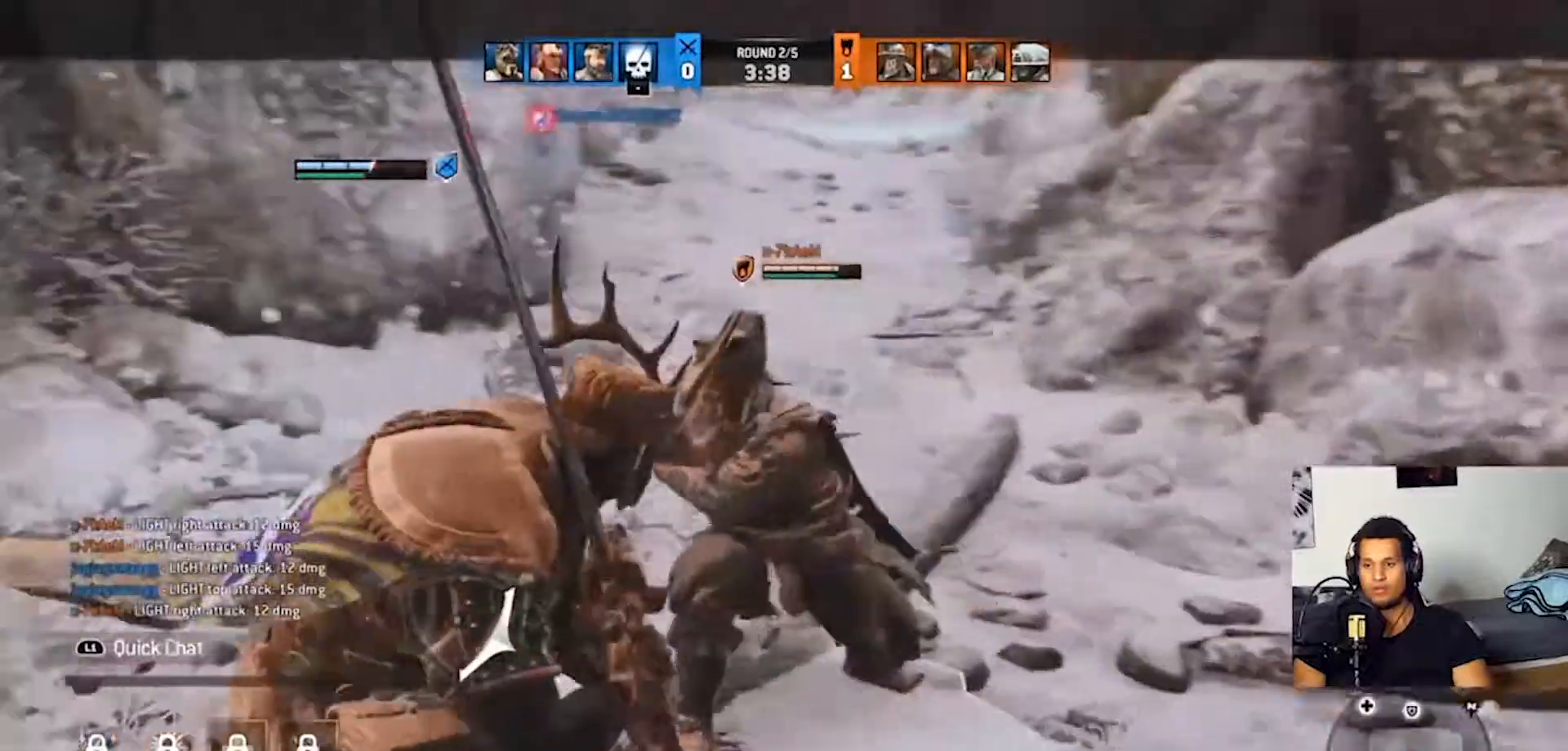
{"buttons": ["L2"], "left_stick": "up", "right_stick": "up", "events": [[100, "R1", "down"], [200, "R1", "up"], [267, "right_stick", "center"], [433, "right_stick", "up"]]}
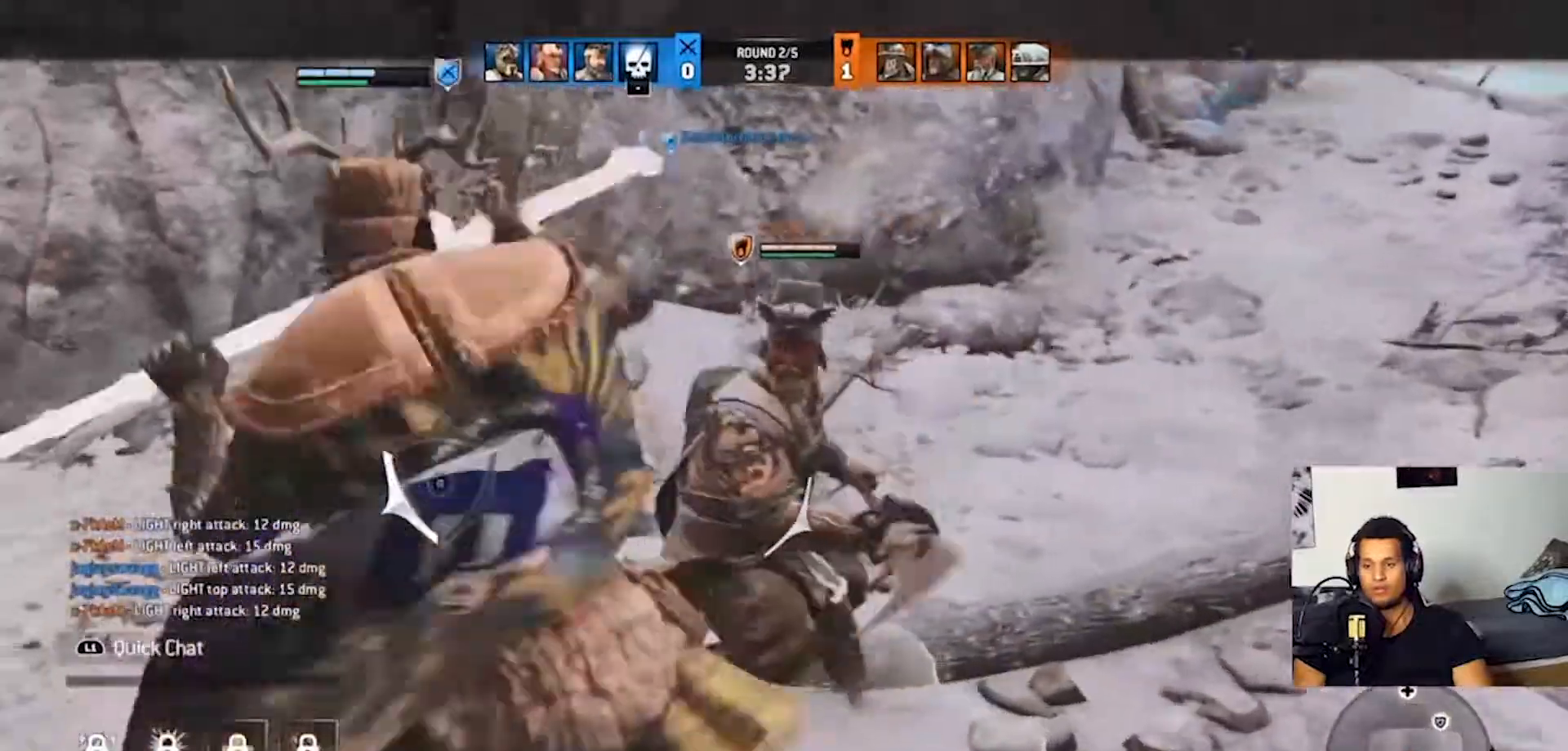
{"buttons": ["L2", "R2"], "left_stick": "up", "right_stick": "center", "events": [[233, "R2", "down"], [433, "right_stick", "center"]]}
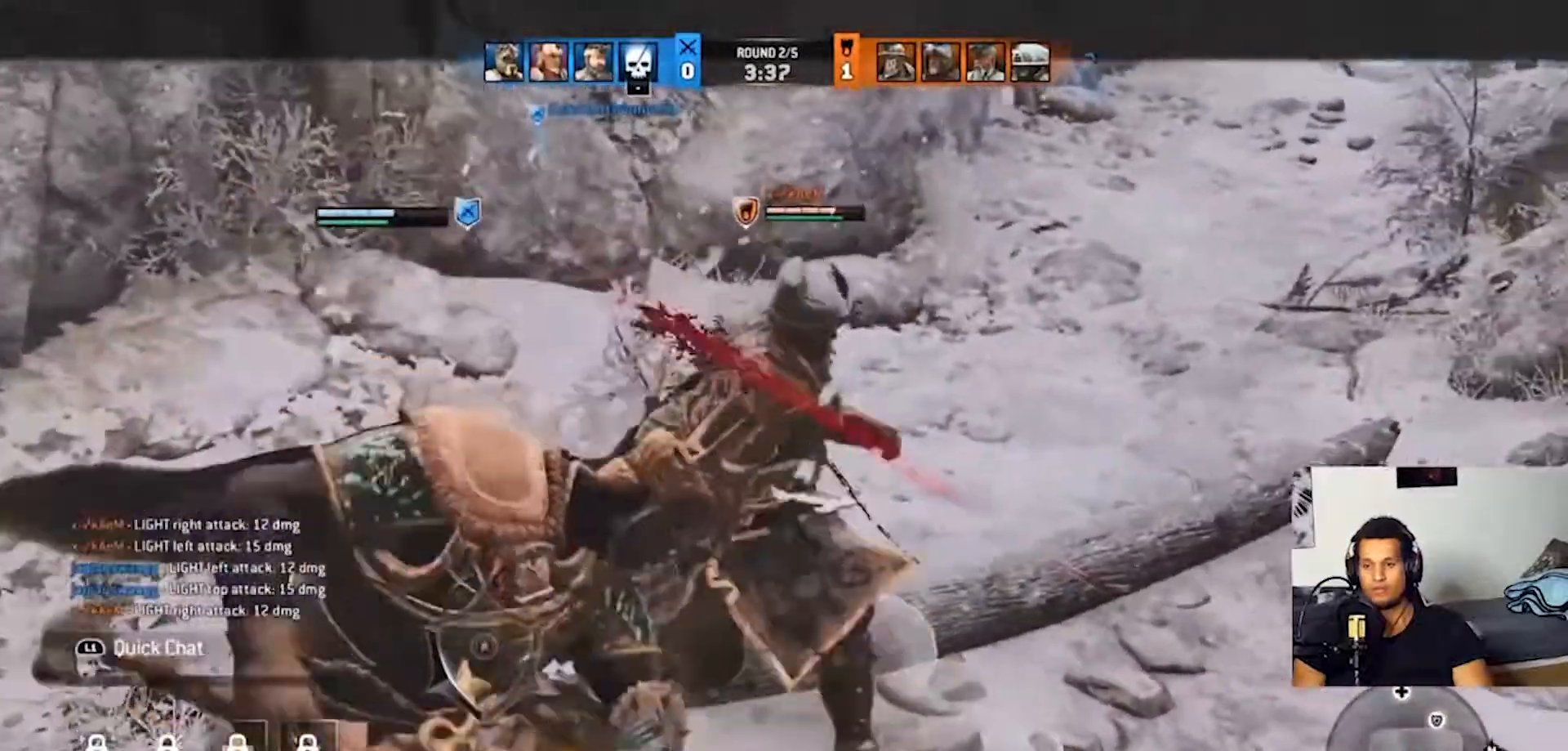
{"buttons": ["L2", "R2"], "left_stick": "up", "right_stick": "left", "events": [[33, "right_stick", "left"], [100, "R2", "up"], [233, "R2", "down"], [333, "R2", "up"], [433, "R2", "down"]]}
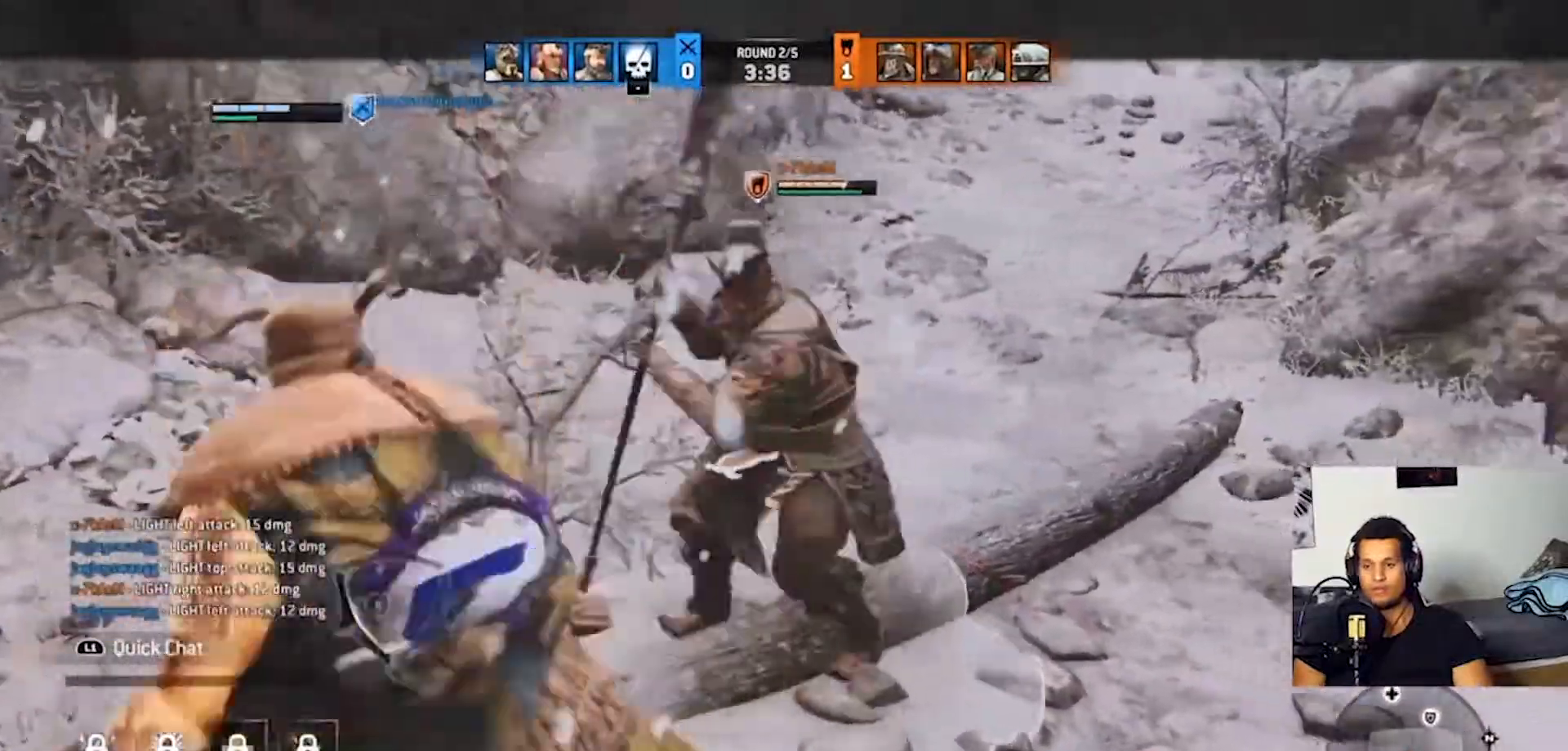
{"buttons": ["L2", "R2"], "left_stick": "up", "right_stick": "up", "events": [[33, "R2", "up"], [233, "right_stick", "up"], [500, "R2", "down"]]}
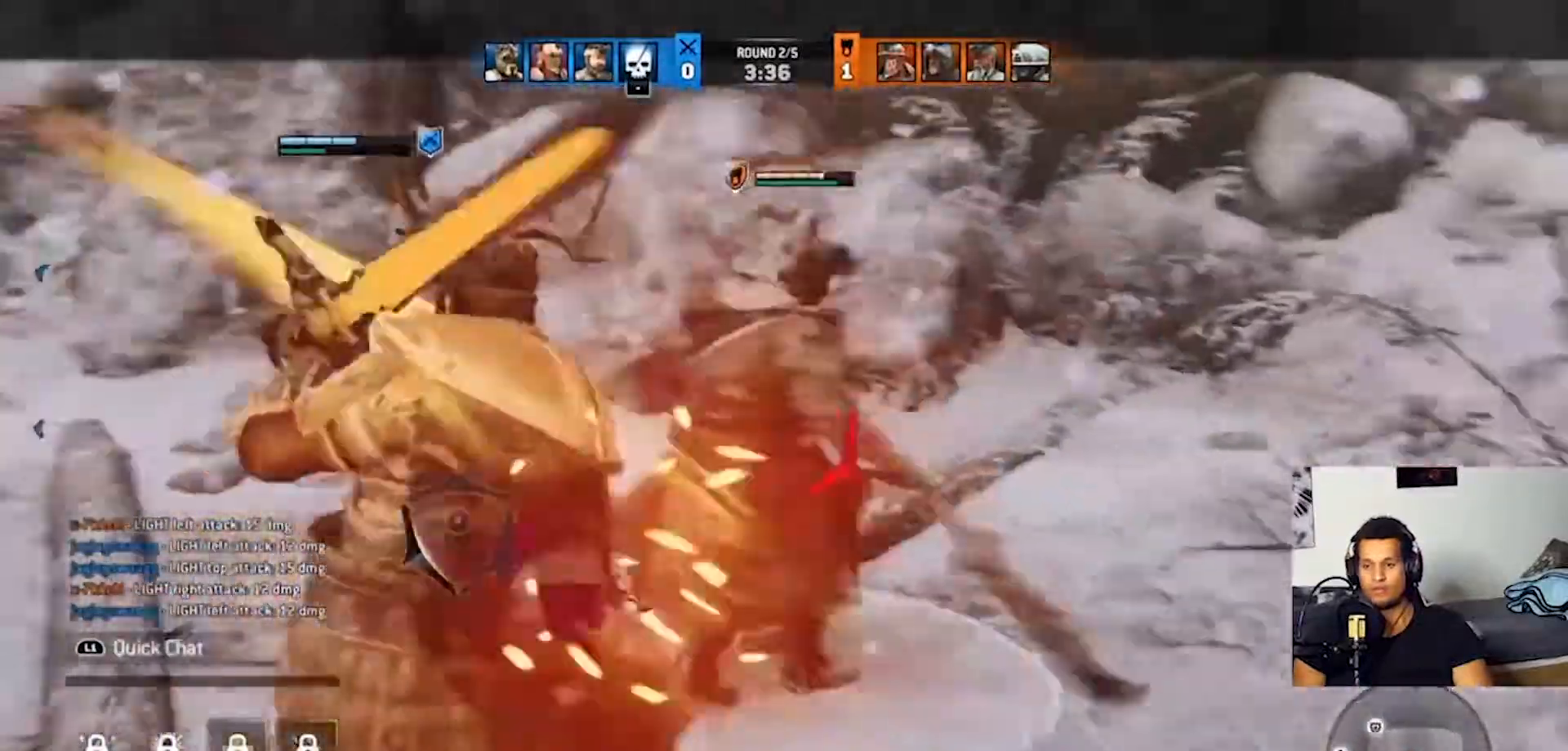
{"buttons": ["CROSS", "L2", "R2"], "left_stick": "left", "right_stick": "center", "events": [[267, "right_stick", "center"], [300, "left_stick", "left"], [433, "CROSS", "down"]]}
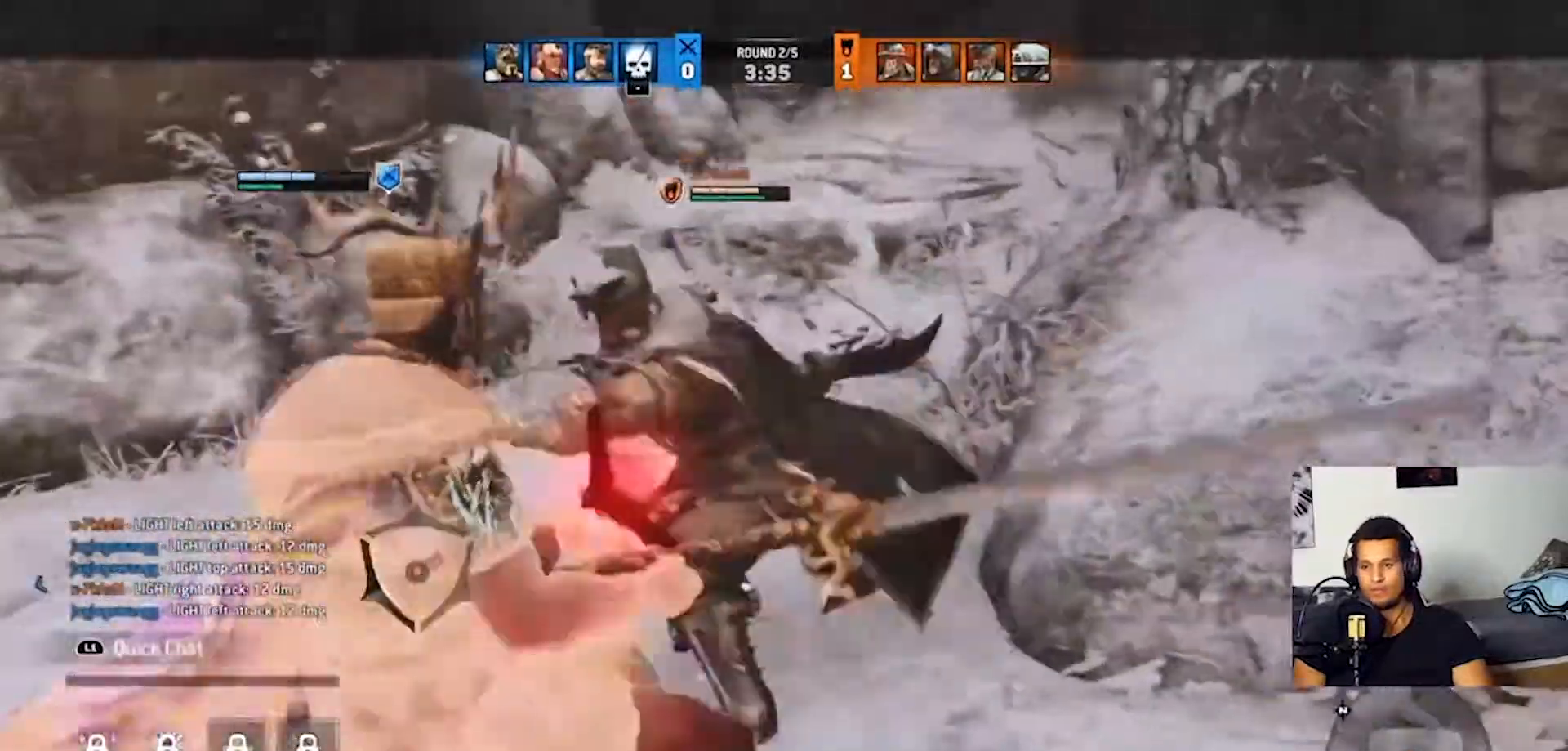
{"buttons": ["CROSS", "L2"], "left_stick": "center", "right_stick": "center", "events": [[400, "R2", "up"], [500, "left_stick", "center"]]}
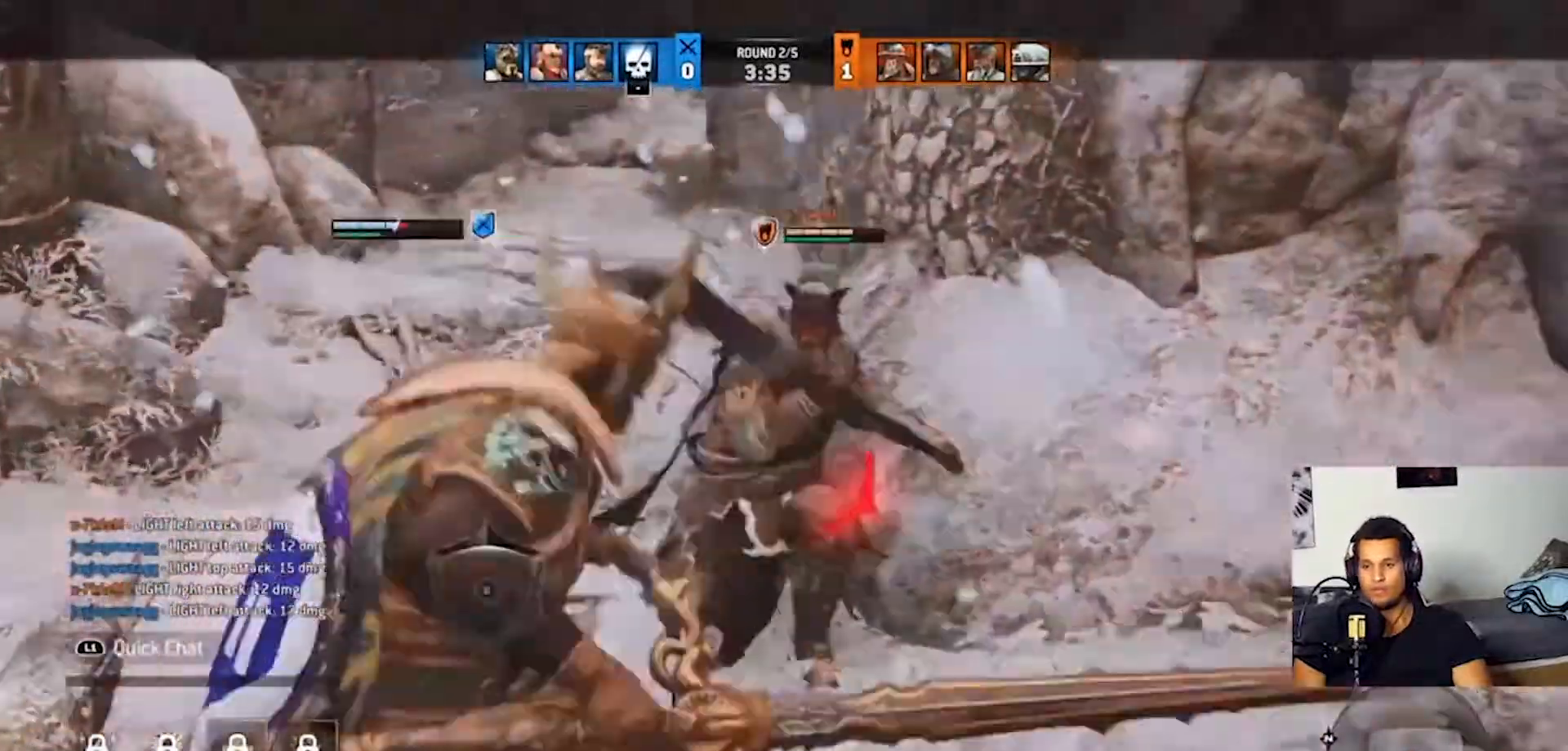
{"buttons": ["L2"], "left_stick": "right", "right_stick": "center", "events": [[67, "left_stick", "right"], [500, "CROSS", "up"]]}
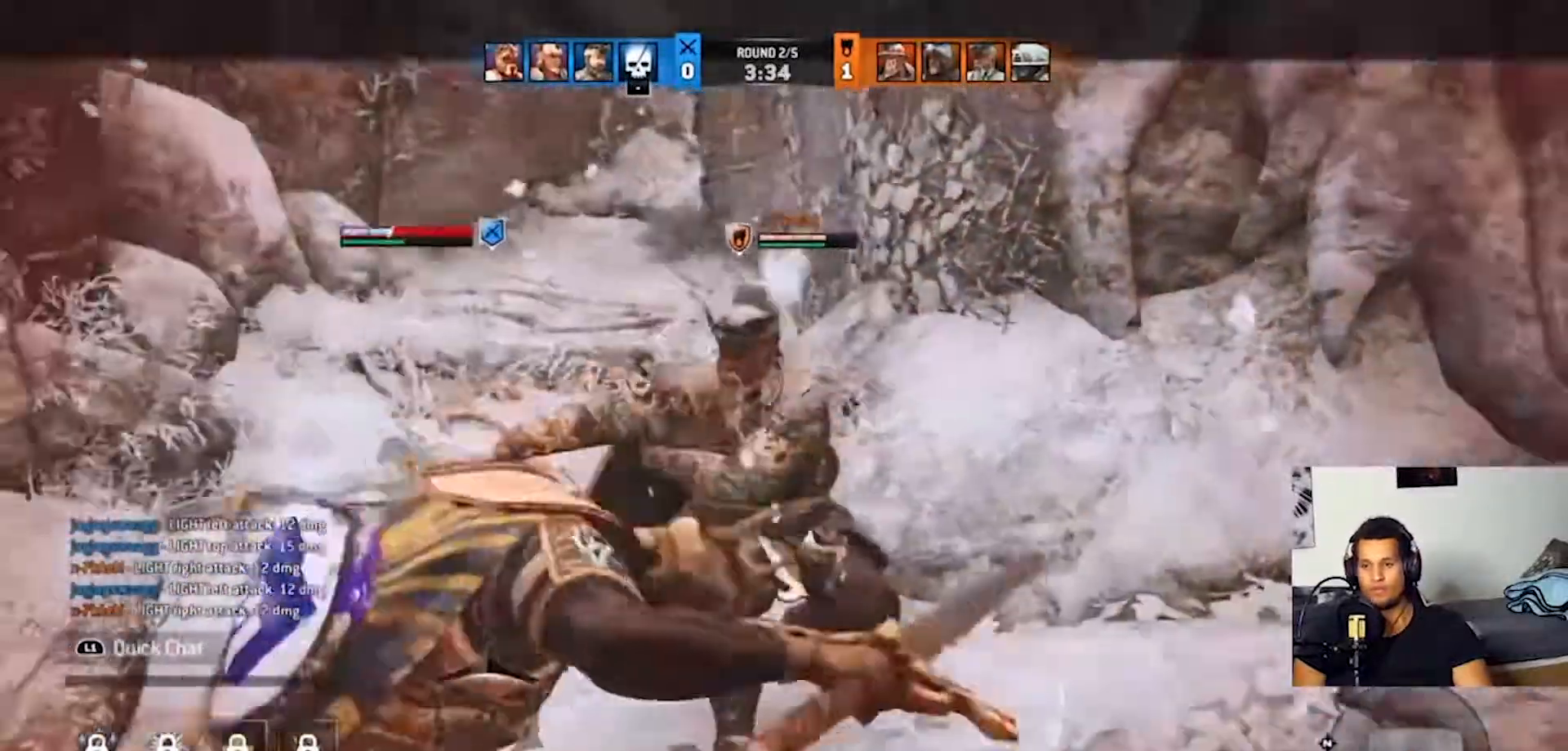
{"buttons": ["L2"], "left_stick": "left", "right_stick": "center", "events": [[33, "left_stick", "center"], [100, "left_stick", "left"], [200, "right_stick", "left"], [333, "R1", "down"], [433, "R1", "up"], [500, "right_stick", "center"]]}
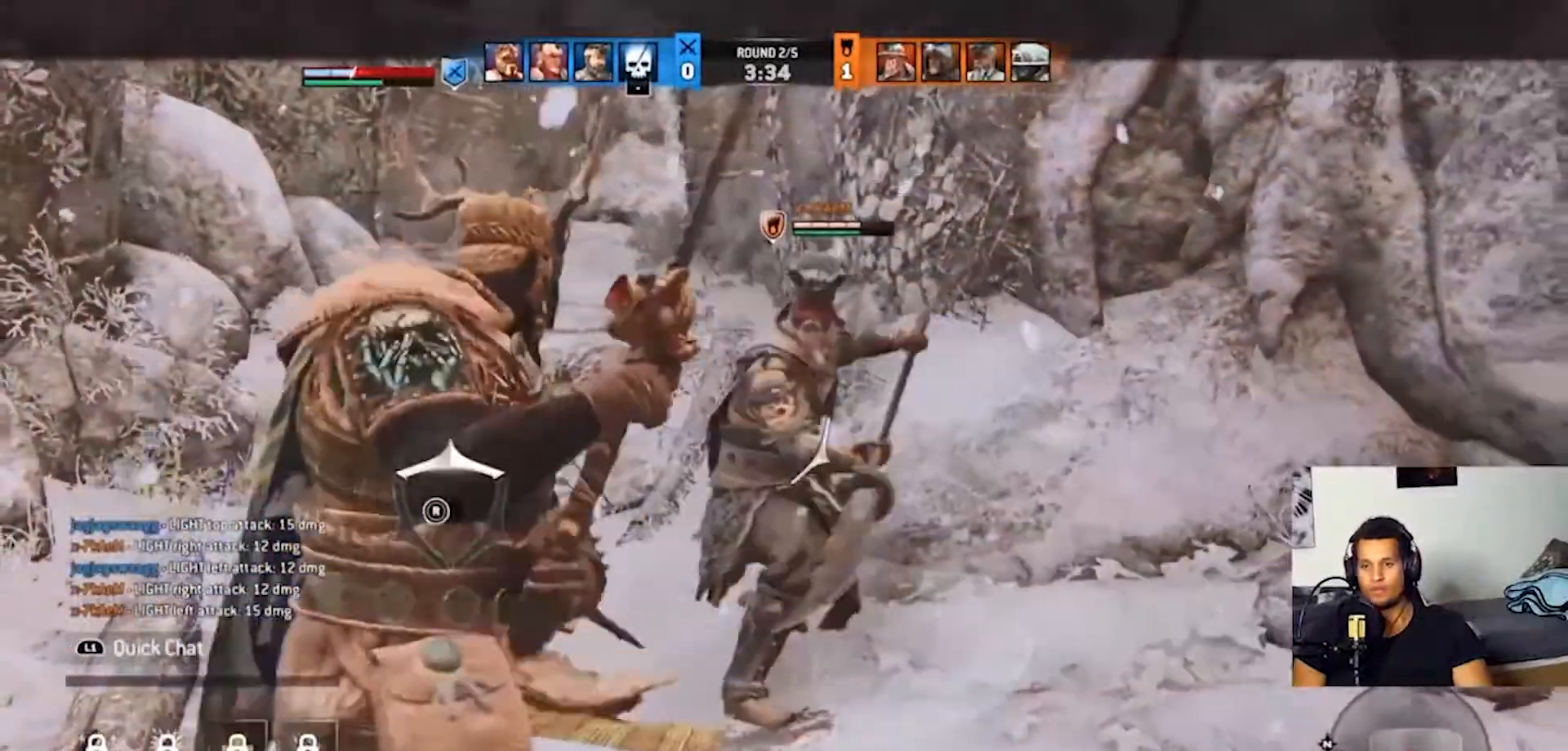
{"buttons": ["L2", "R1"], "left_stick": "up-left", "right_stick": "up", "events": [[233, "right_stick", "up"], [300, "left_stick", "up-left"], [500, "R1", "down"]]}
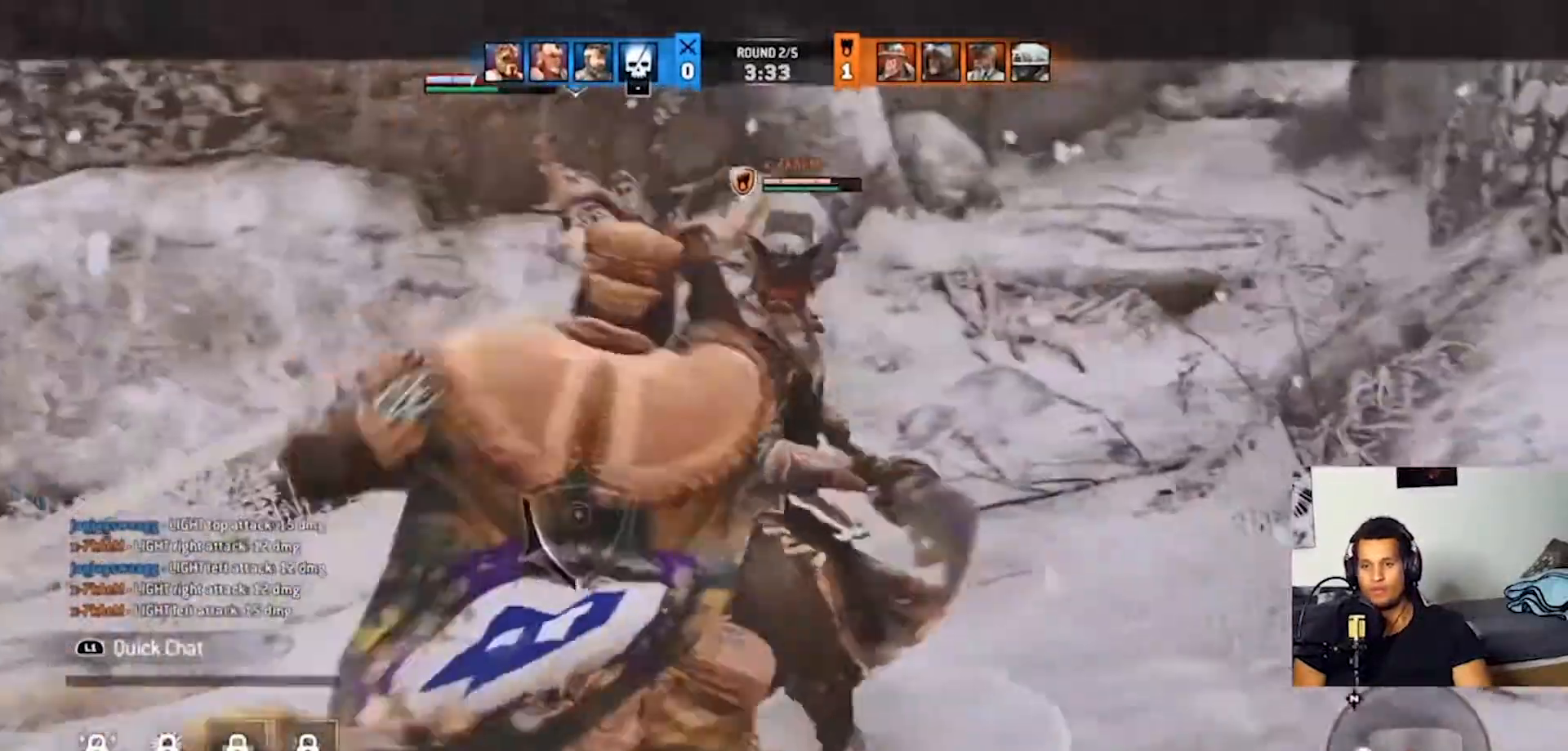
{"buttons": ["L2"], "left_stick": "up-left", "right_stick": "up", "events": [[133, "R1", "up"], [300, "L1", "down"], [400, "L1", "up"]]}
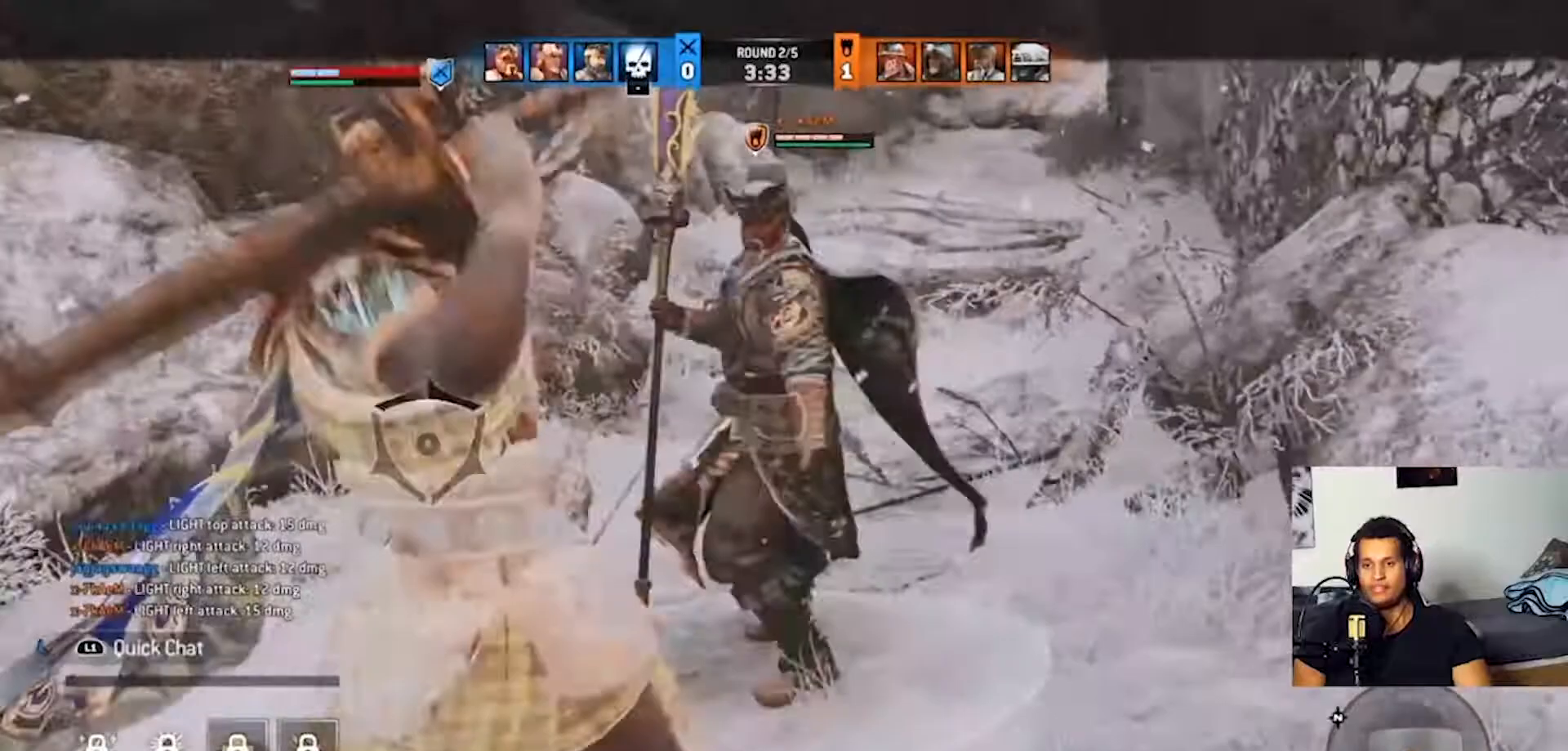
{"buttons": ["L2"], "left_stick": "up-left", "right_stick": "center", "events": [[100, "right_stick", "up-left"], [200, "R2", "down"], [300, "right_stick", "center"], [333, "R2", "up"], [367, "CIRCLE", "down"], [467, "CIRCLE", "up"]]}
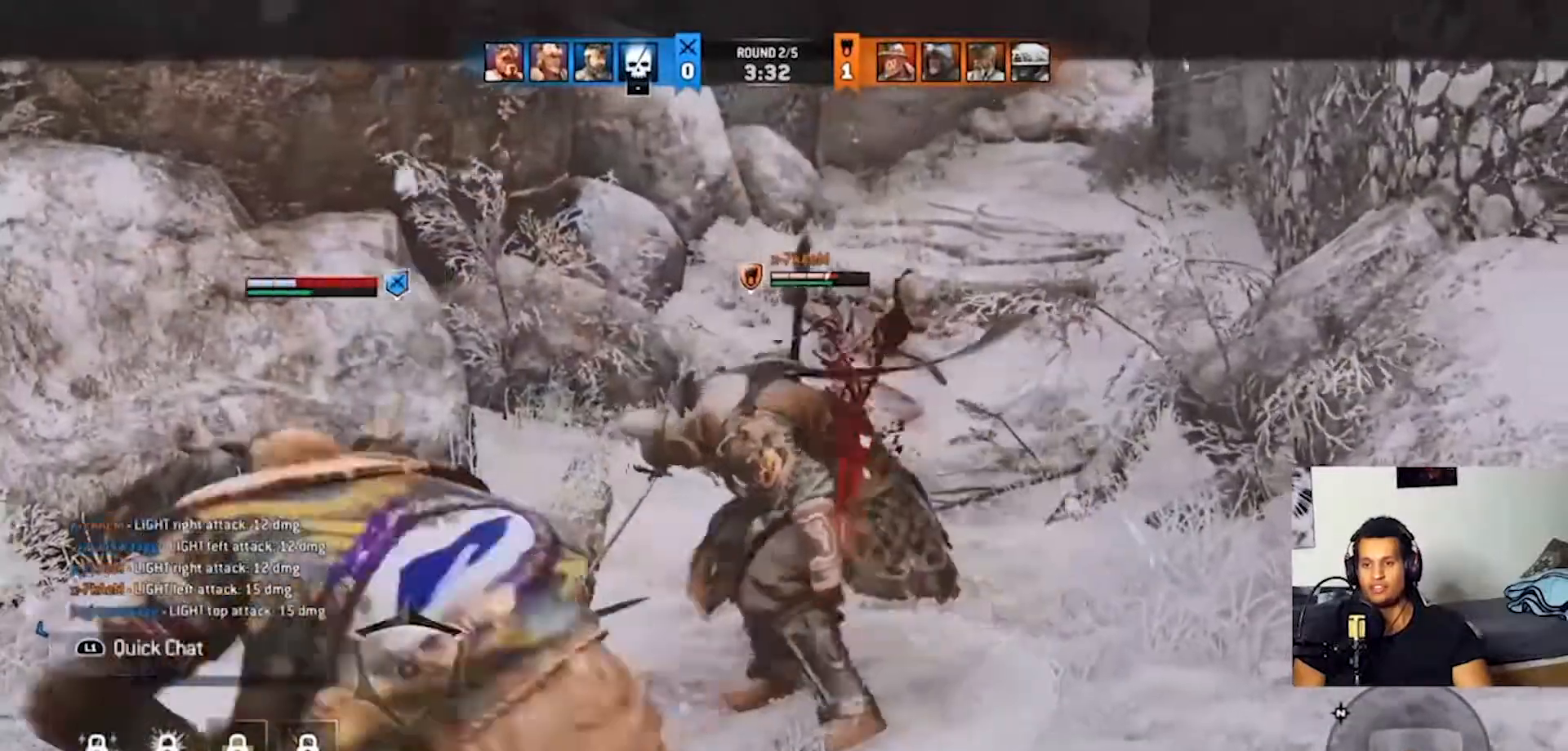
{"buttons": ["L2"], "left_stick": "up", "right_stick": "right", "events": [[33, "left_stick", "left"], [67, "right_stick", "left"], [367, "right_stick", "right"], [467, "left_stick", "up"]]}
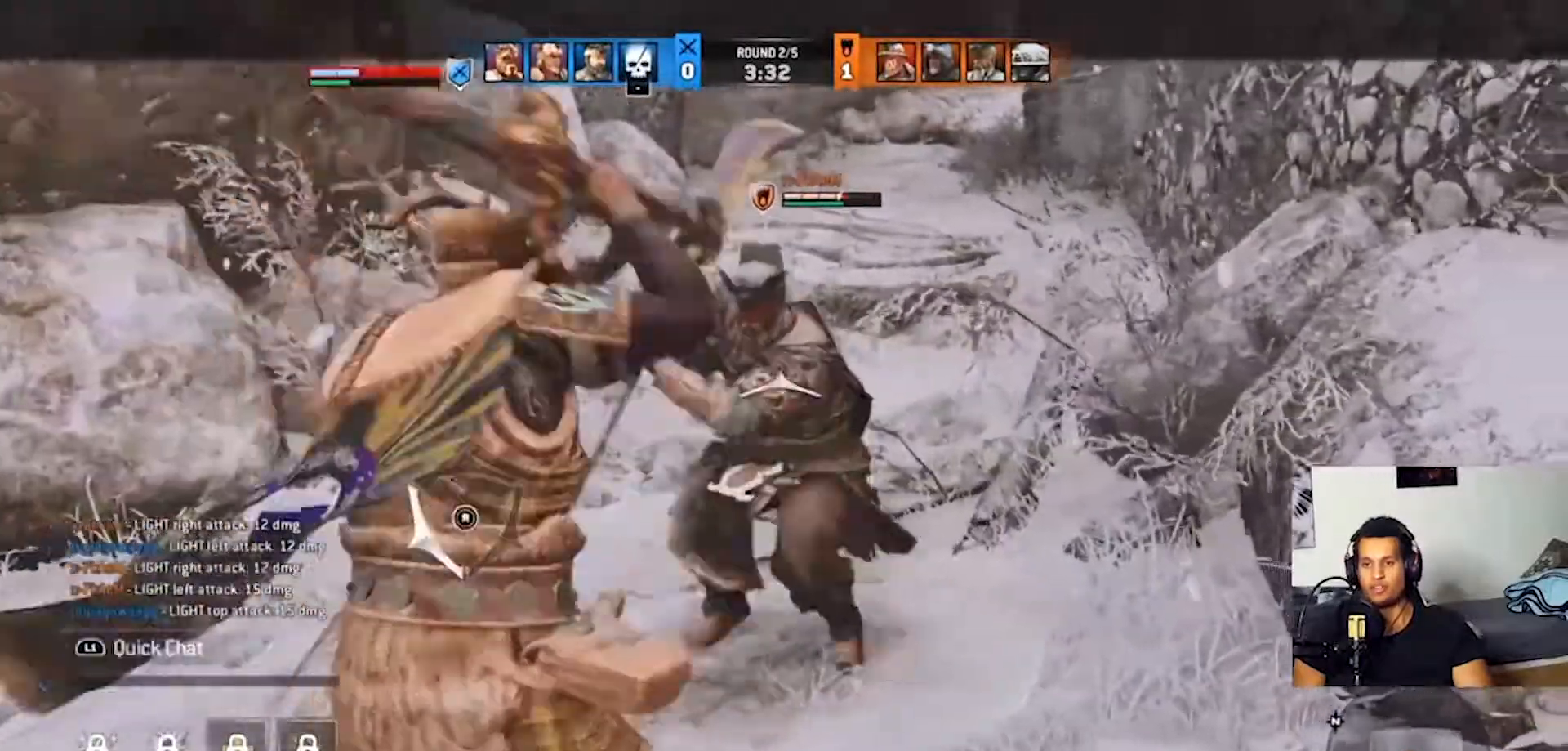
{"buttons": ["L2"], "left_stick": "up", "right_stick": "center", "events": [[400, "L1", "down"], [433, "right_stick", "center"], [467, "L1", "up"]]}
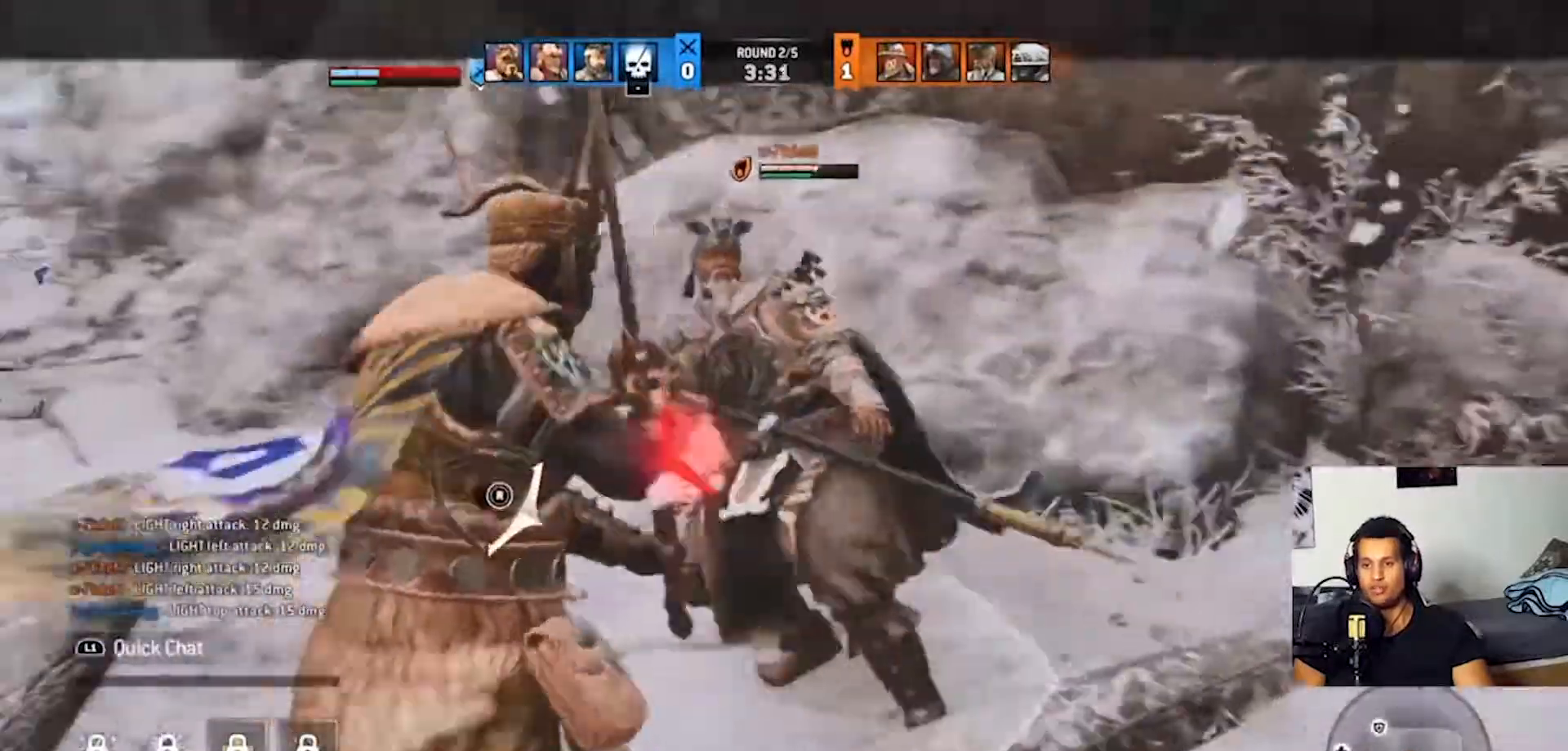
{"buttons": ["L2"], "left_stick": "up", "right_stick": "left", "events": [[133, "L1", "down"], [200, "L1", "up"], [233, "right_stick", "left"], [300, "R1", "down"], [500, "R1", "up"]]}
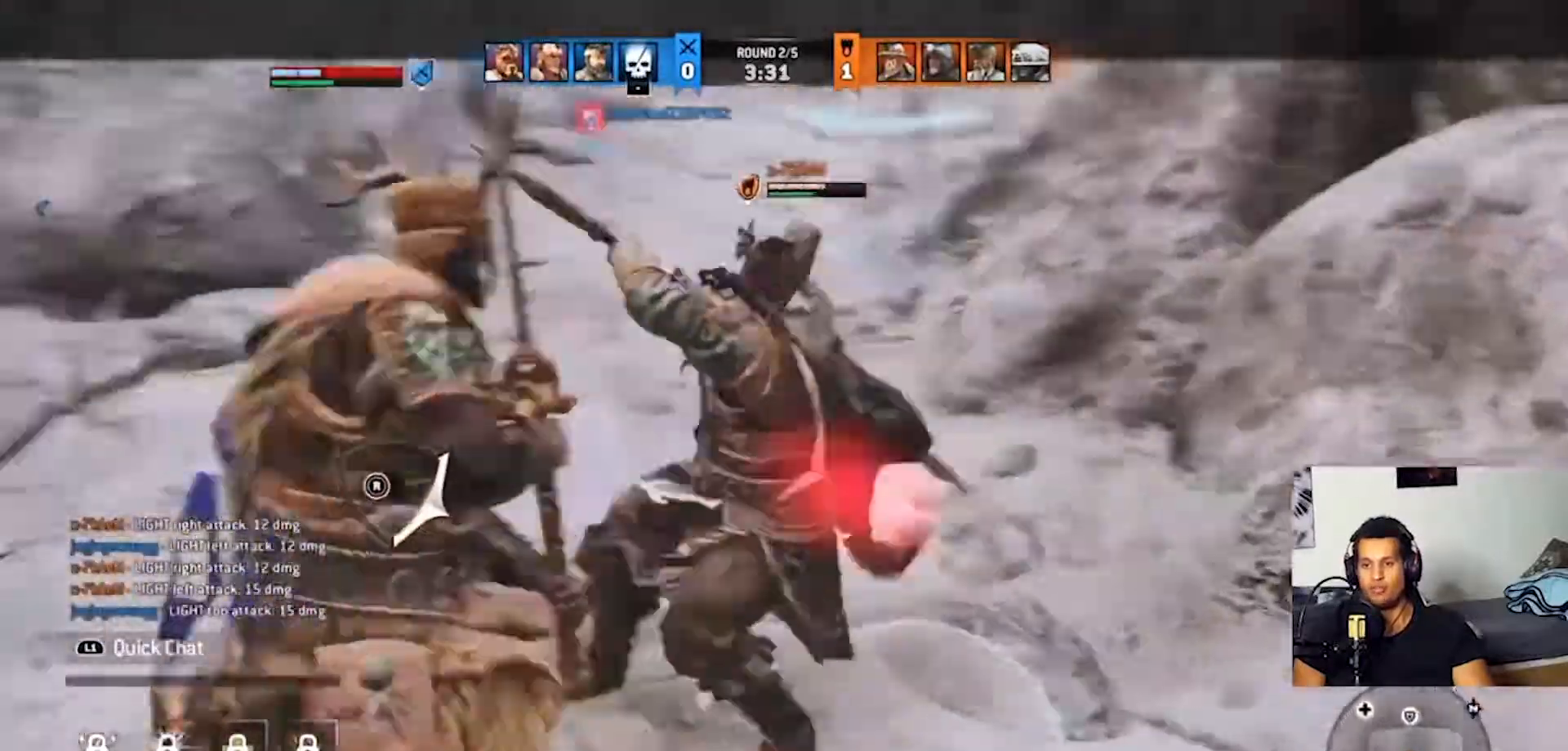
{"buttons": ["L2"], "left_stick": "up-right", "right_stick": "center", "events": [[100, "right_stick", "up-left"], [233, "right_stick", "center"], [433, "left_stick", "up-right"]]}
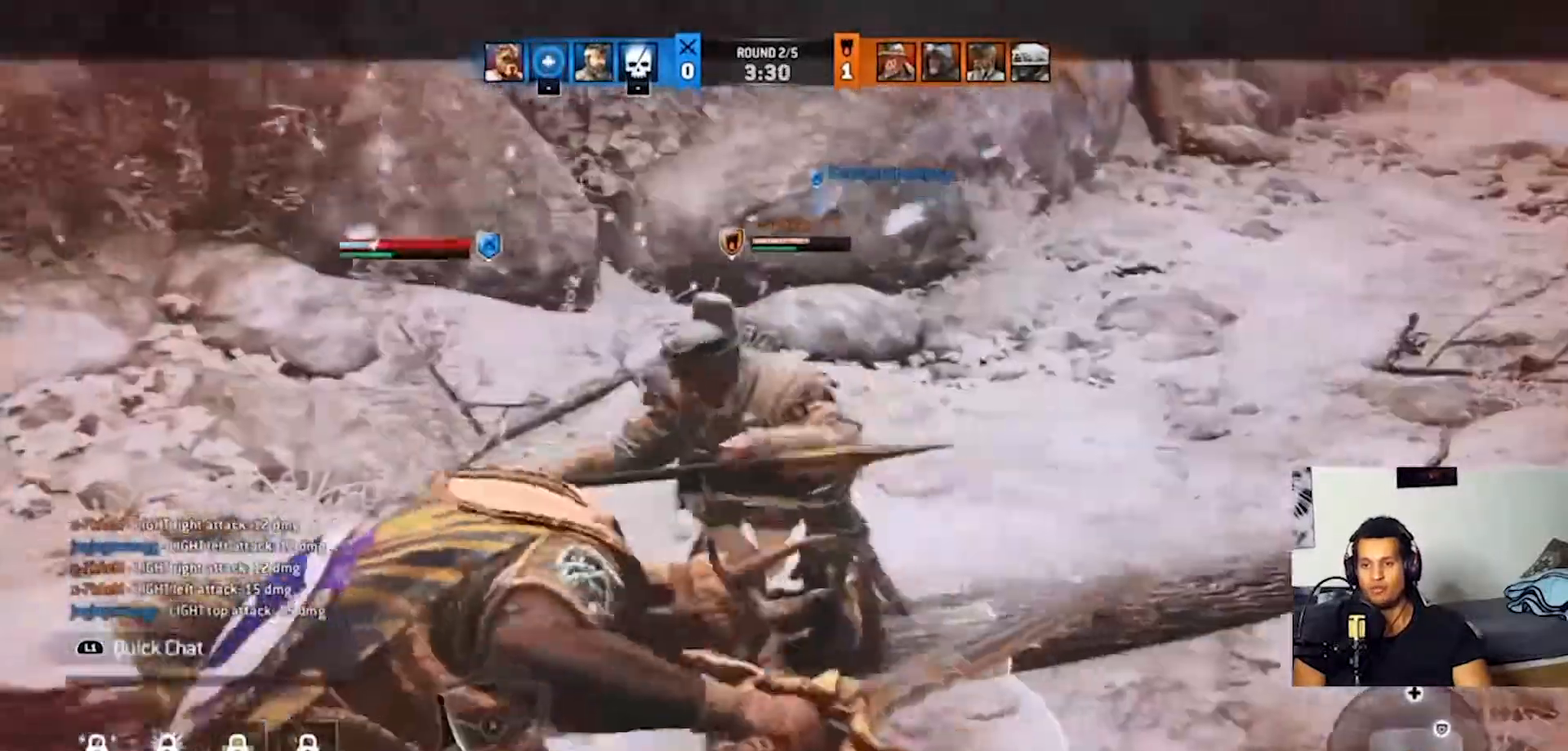
{"buttons": ["L2"], "left_stick": "right", "right_stick": "center", "events": [[67, "left_stick", "right"], [100, "CROSS", "down"], [367, "CROSS", "up"]]}
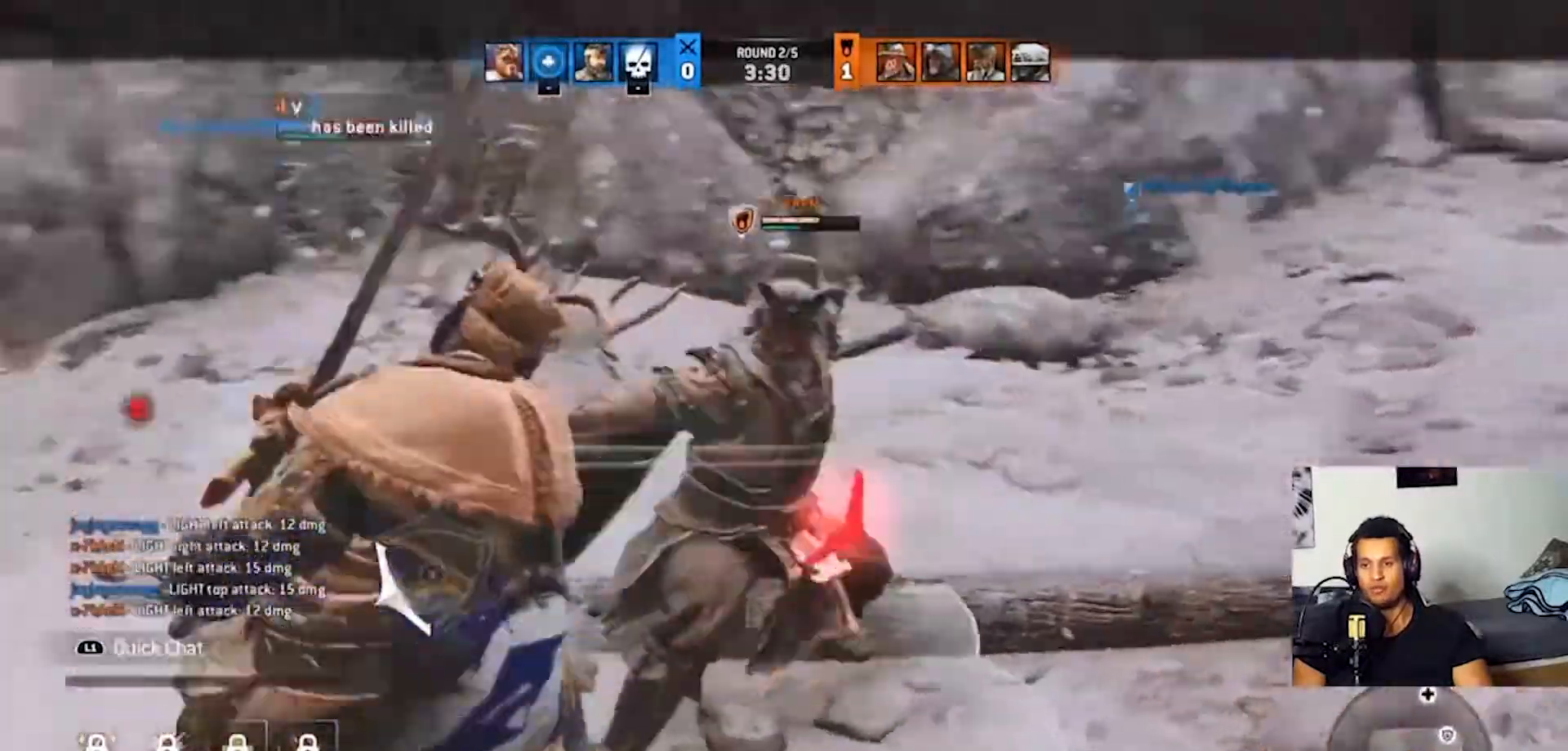
{"buttons": ["L2"], "left_stick": "up", "right_stick": "center", "events": [[100, "left_stick", "up"], [133, "right_stick", "left"], [200, "R1", "down"], [300, "R1", "up"], [367, "right_stick", "center"]]}
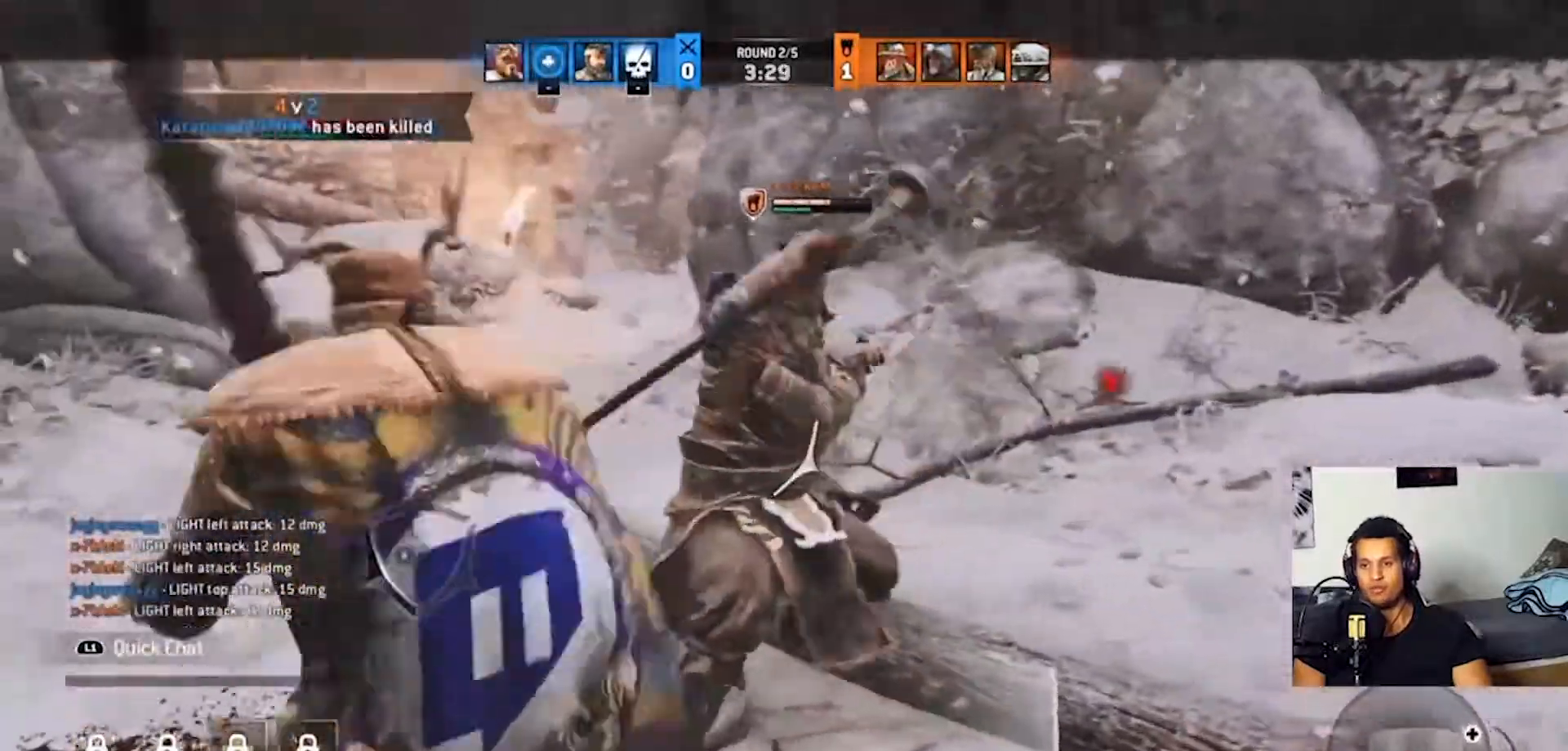
{"buttons": ["L2", "R1"], "left_stick": "up", "right_stick": "left"}
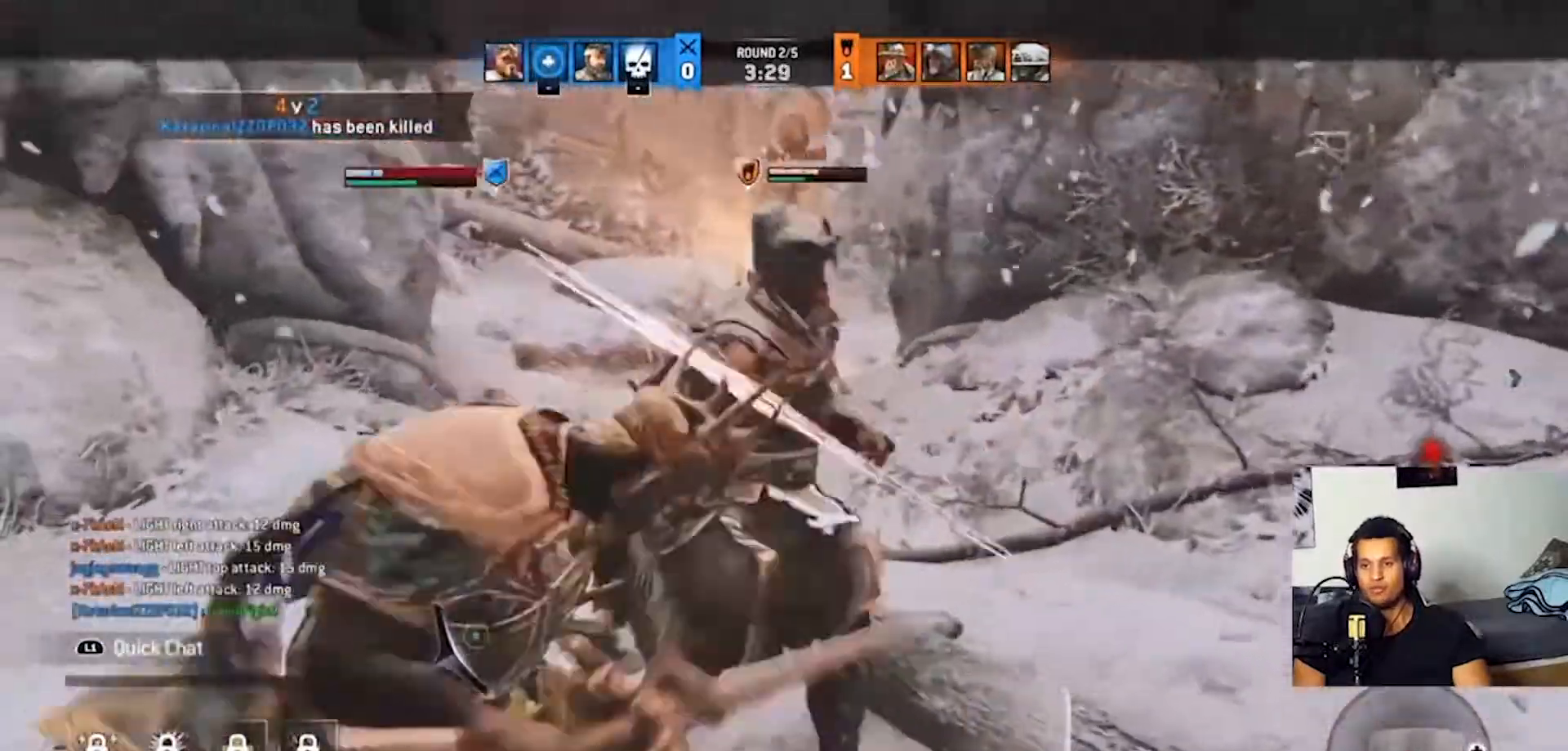
{"buttons": ["L1", "L2"], "left_stick": "up", "right_stick": "right", "events": [[67, "R1", "up"], [200, "right_stick", "center"], [400, "right_stick", "right"], [433, "L1", "down"]]}
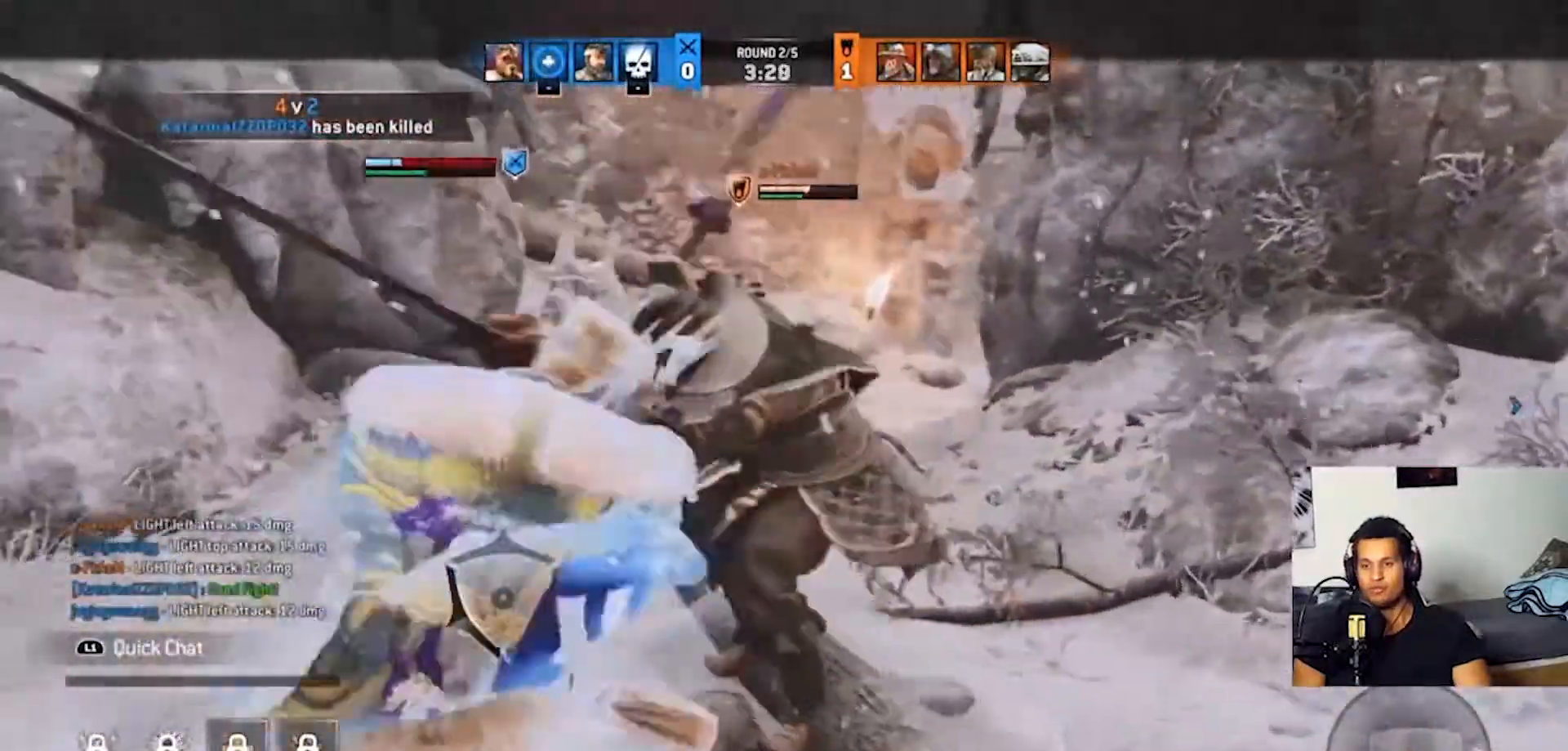
{"buttons": ["L2"], "left_stick": "up", "right_stick": "right", "events": [[133, "L1", "up"], [133, "R2", "down"], [300, "R2", "up"], [400, "L1", "down"], [467, "L1", "up"]]}